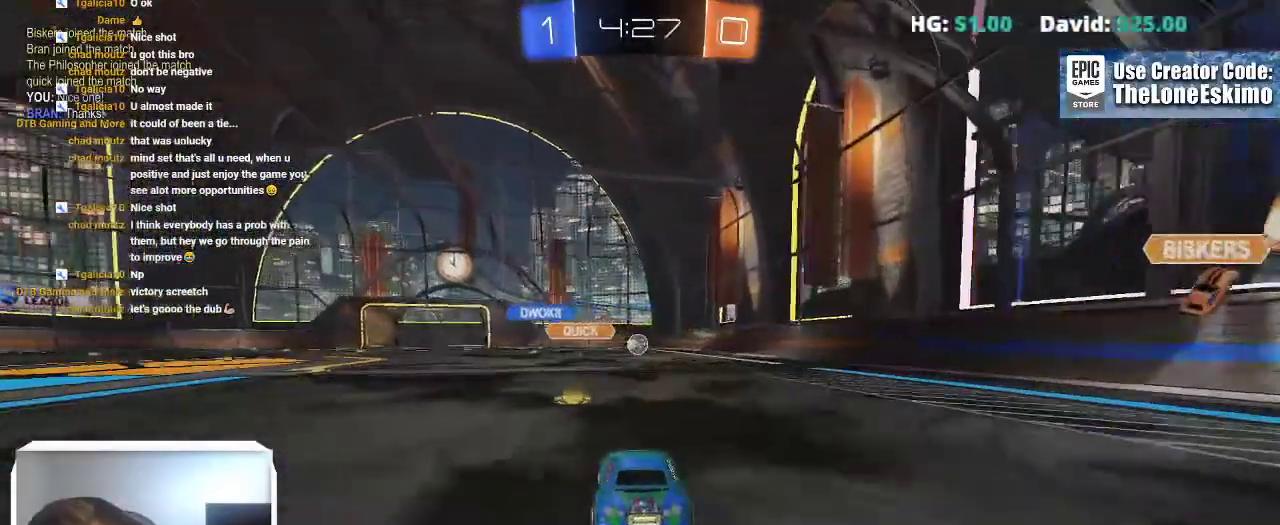
Gameplay with a controller (Xbox layout); each line is a JSON object with the inputs held at the frame after it. "events" lists button and stick changes between this image and that frame as [ms after this image, input, new state], when the widget could be followed in between. This overlay highlights the sticks when they move; stick clicks (L3) are not distinguishable. Not read: R2 R3.
{"buttons": [], "left_stick": "center", "right_stick": "center", "events": []}
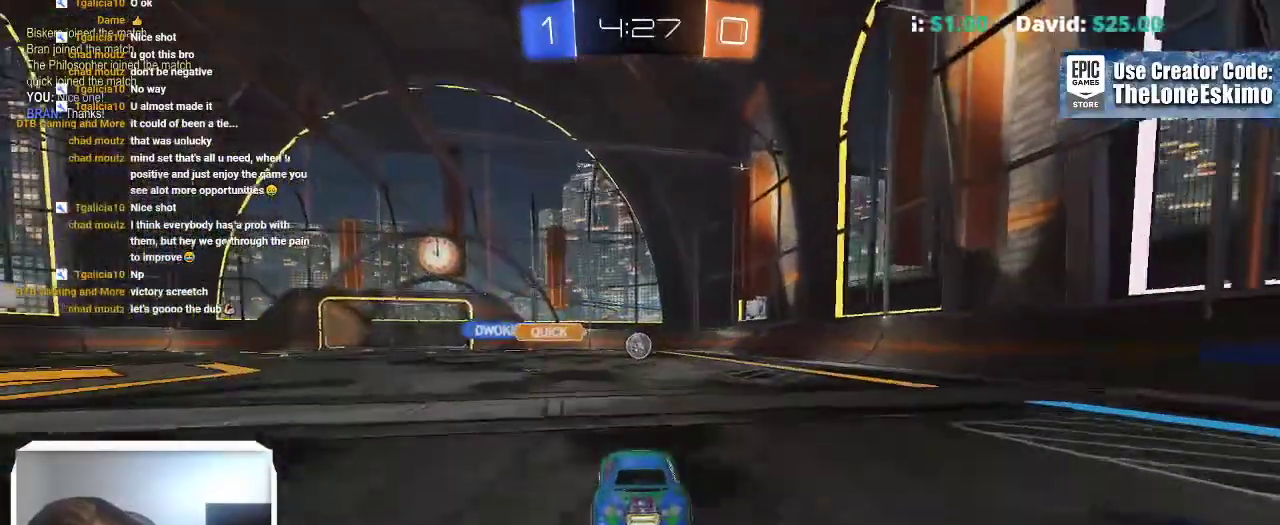
{"buttons": [], "left_stick": "center", "right_stick": "center"}
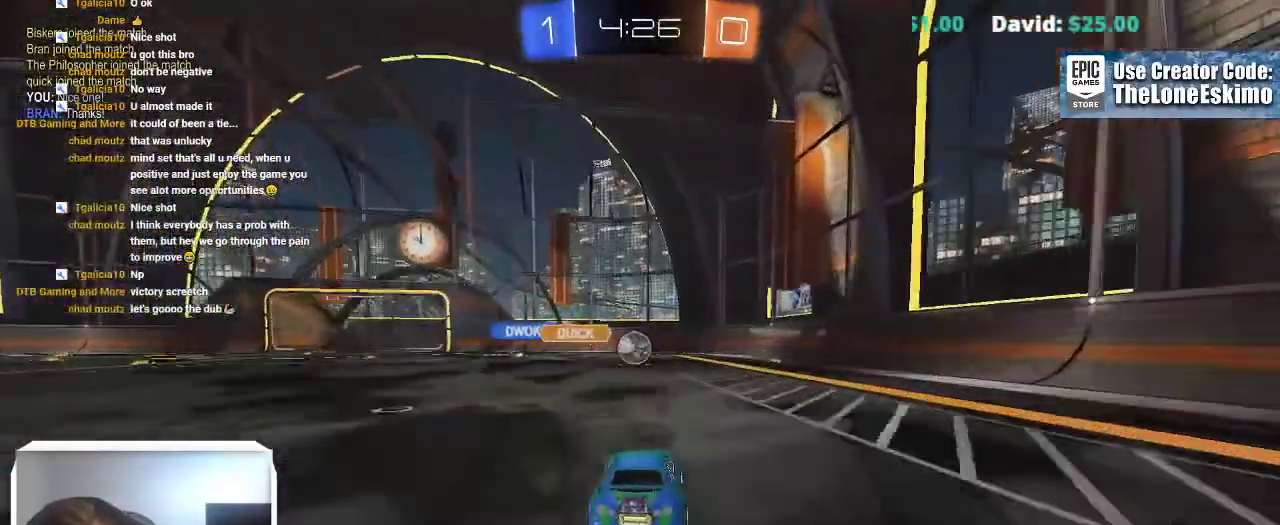
{"buttons": [], "left_stick": "center", "right_stick": "center"}
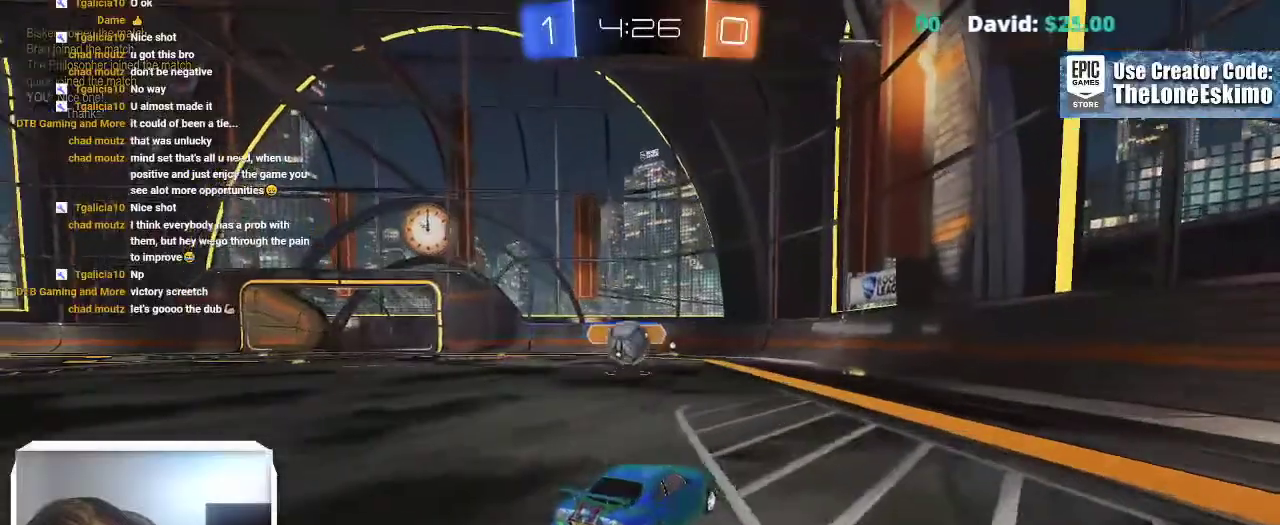
{"buttons": ["A", "B", "L2"], "left_stick": "down", "right_stick": "center"}
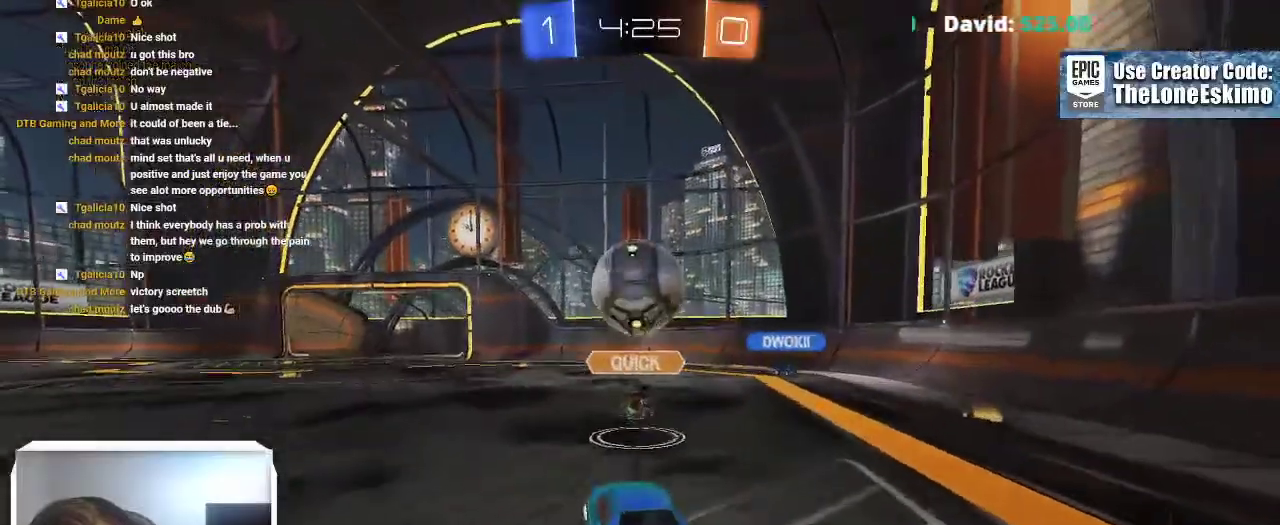
{"buttons": [], "left_stick": "up-right", "right_stick": "center"}
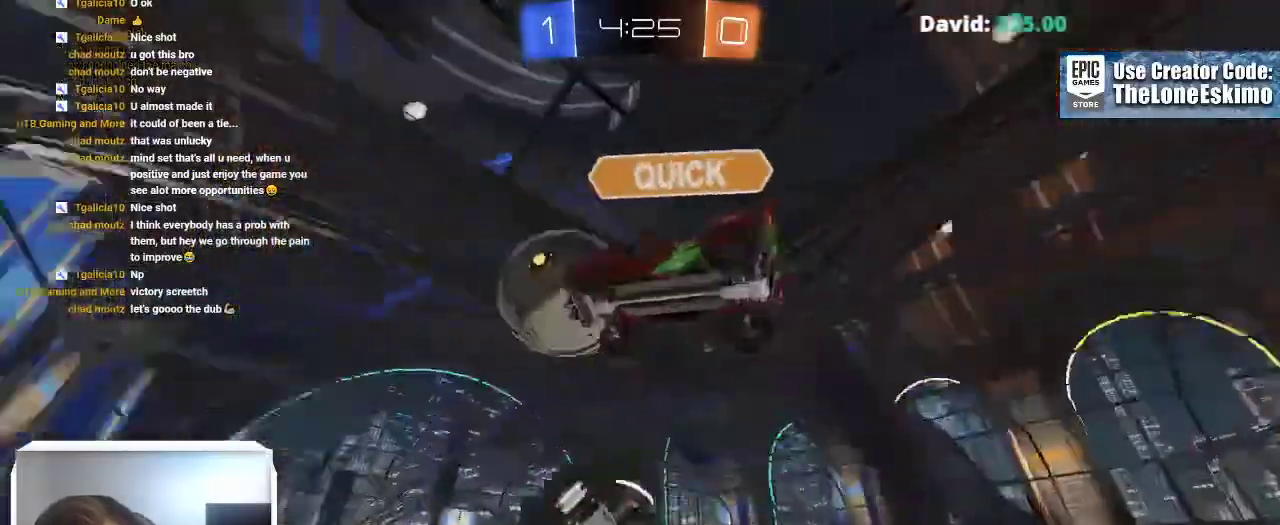
{"buttons": [], "left_stick": "down", "right_stick": "center"}
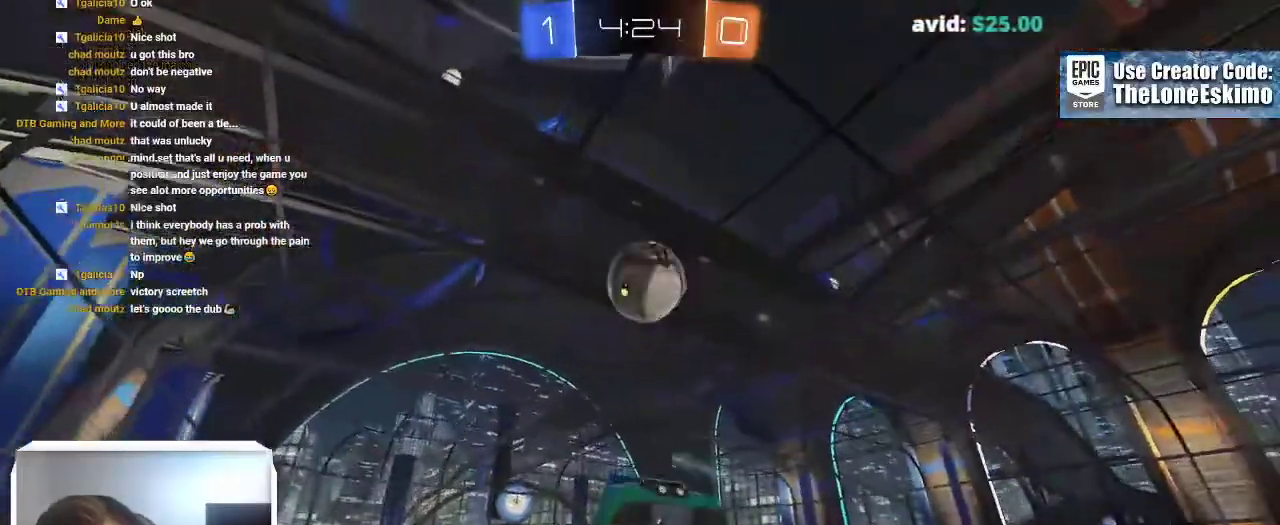
{"buttons": ["L1"], "left_stick": "down", "right_stick": "center"}